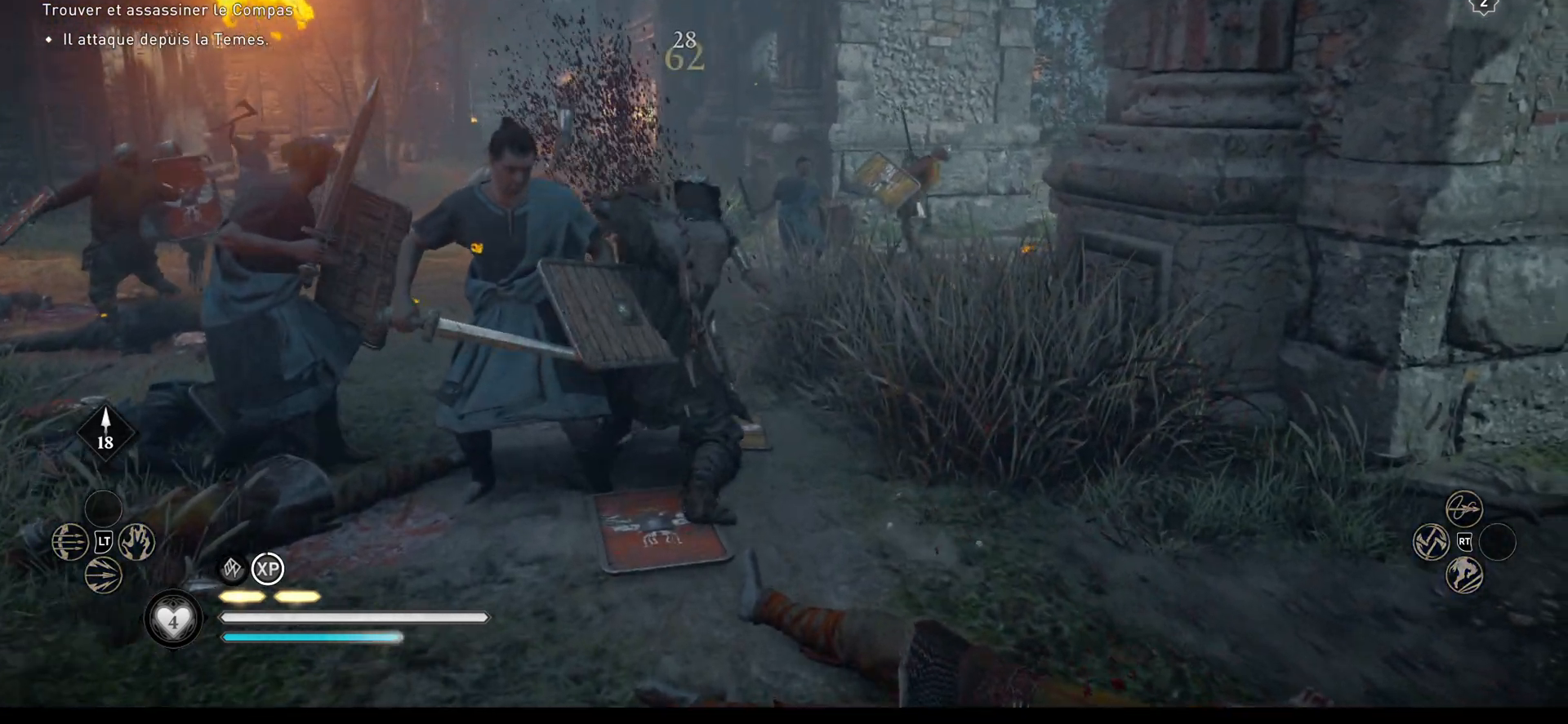
Gameplay with a controller (Xbox layout); each line is a JSON object with the inputs held at the frame after it. "events" lists button and stick changes between this image and that frame as [ms after this image, input, new state], when the widget could be followed in between.
{"buttons": [], "left_stick": "up-right", "right_stick": "right", "events": [[150, "R1", "up"], [267, "left_stick", "up-right"], [317, "right_stick", "right"]]}
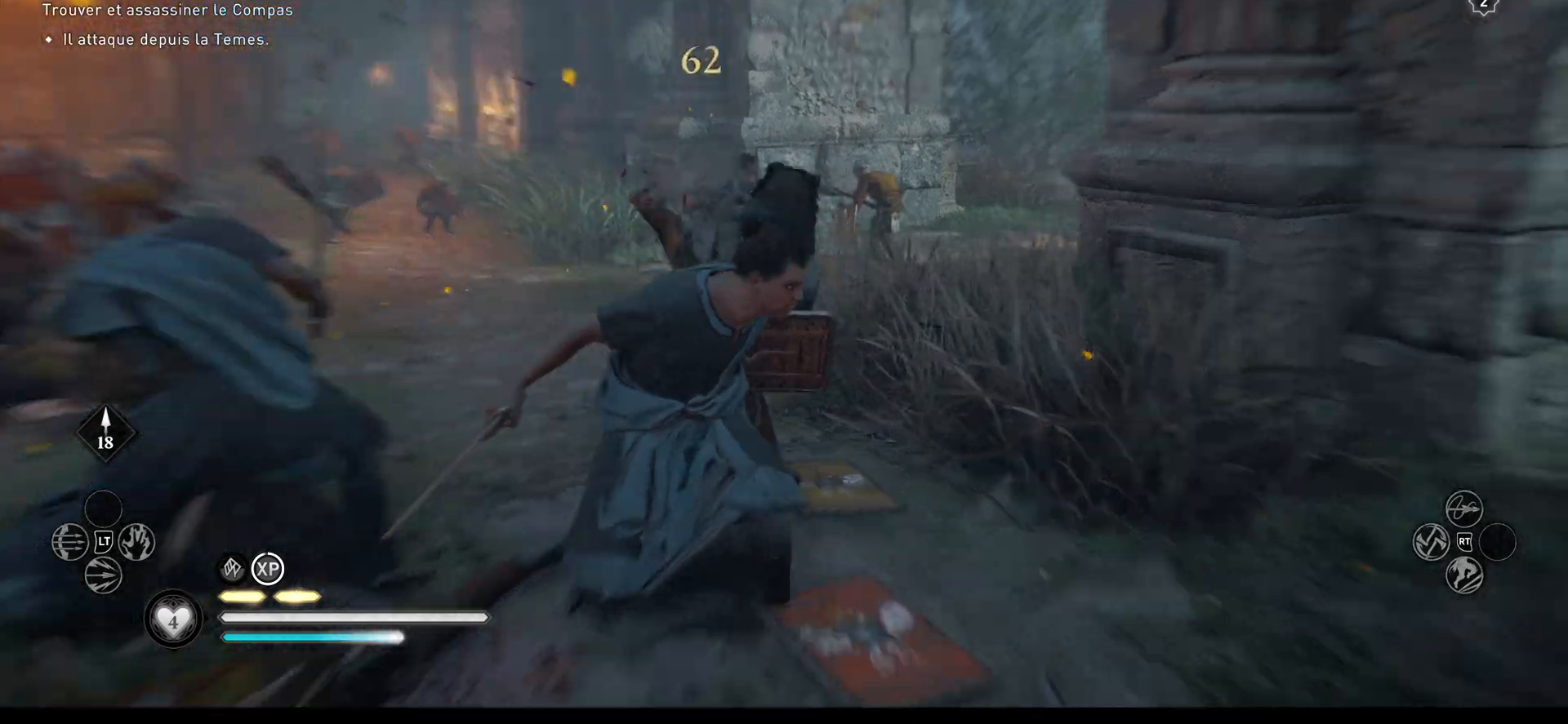
{"buttons": [], "left_stick": "up-right", "right_stick": "center", "events": [[483, "right_stick", "center"]]}
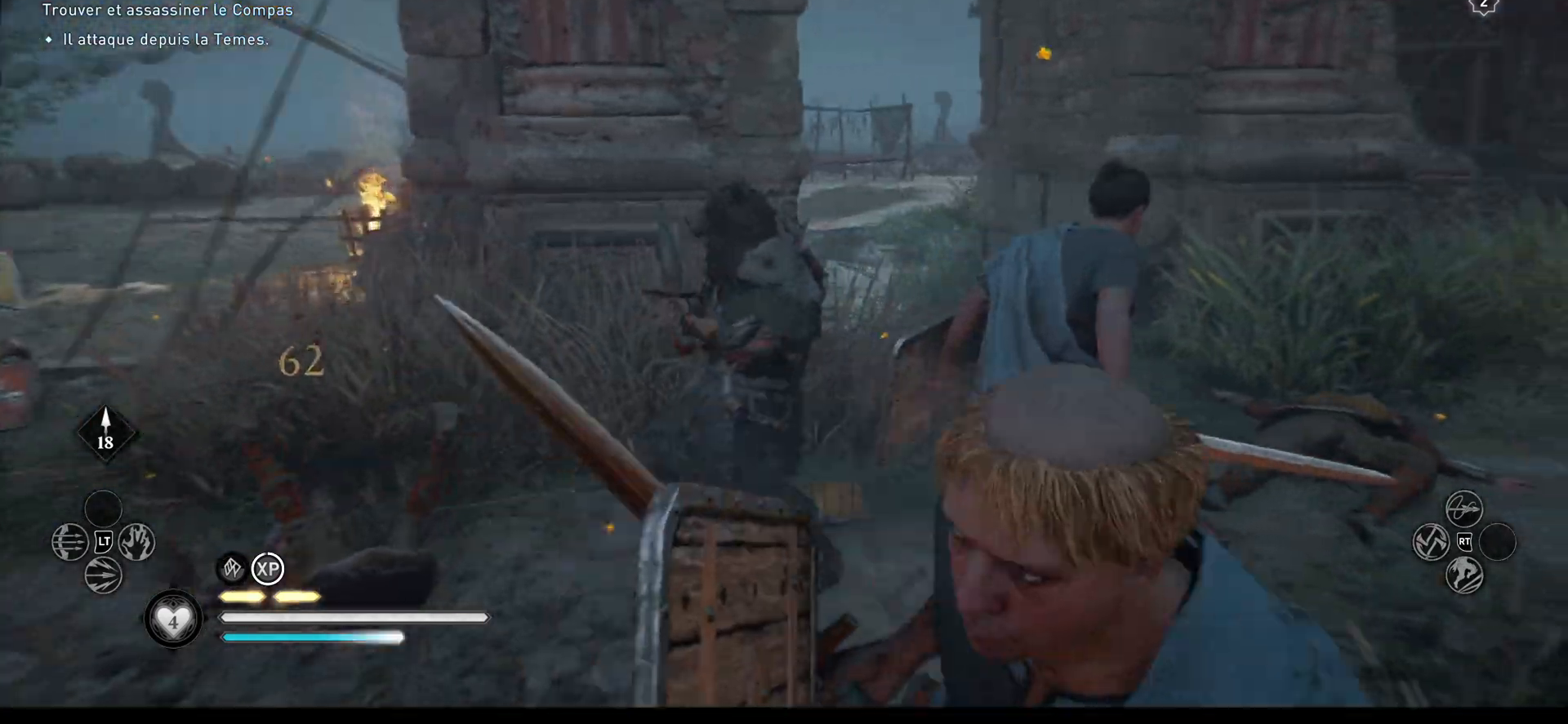
{"buttons": [], "left_stick": "up-right", "right_stick": "center", "events": []}
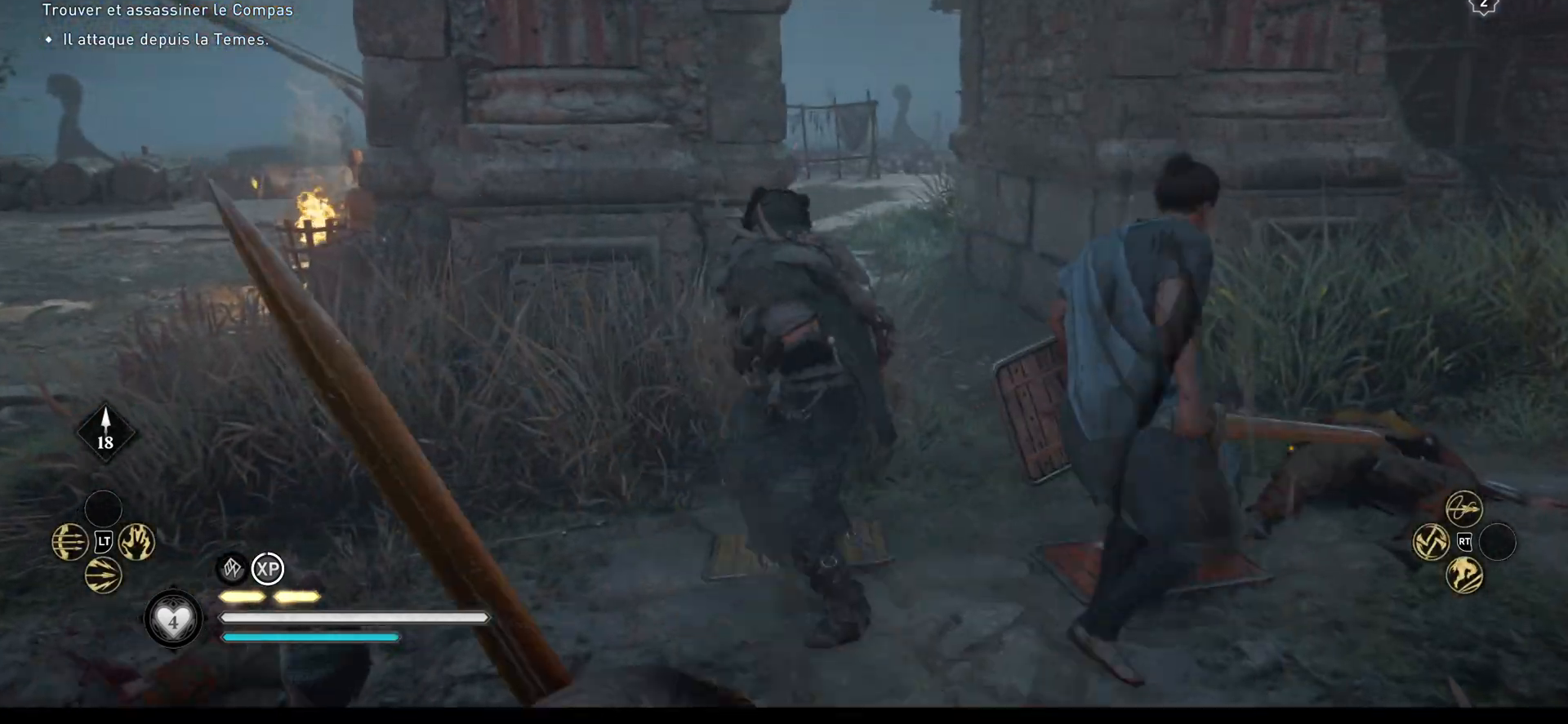
{"buttons": ["L3"], "left_stick": "up", "right_stick": "center", "events": [[267, "left_stick", "up"], [367, "L3", "down"]]}
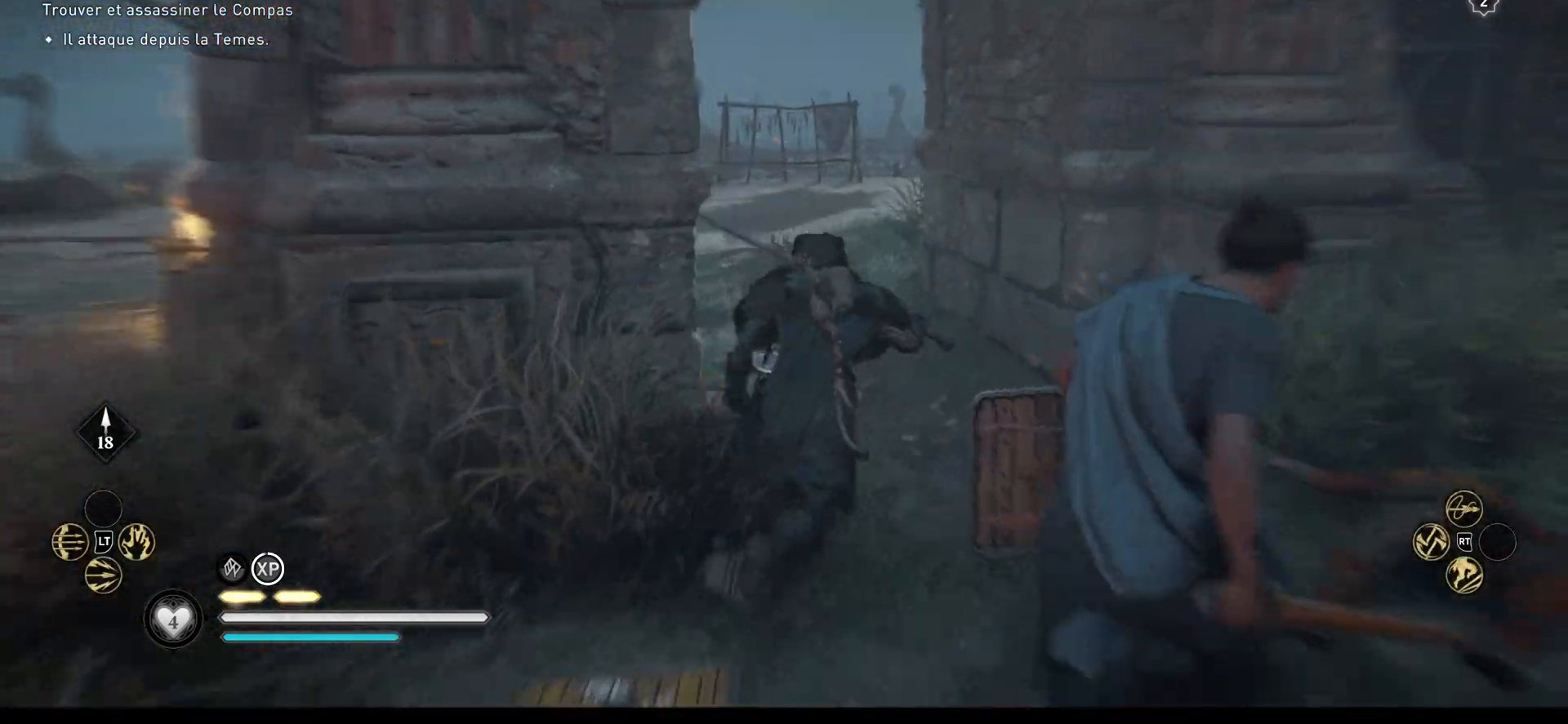
{"buttons": [], "left_stick": "up", "right_stick": "left", "events": [[50, "L3", "up"], [467, "right_stick", "left"]]}
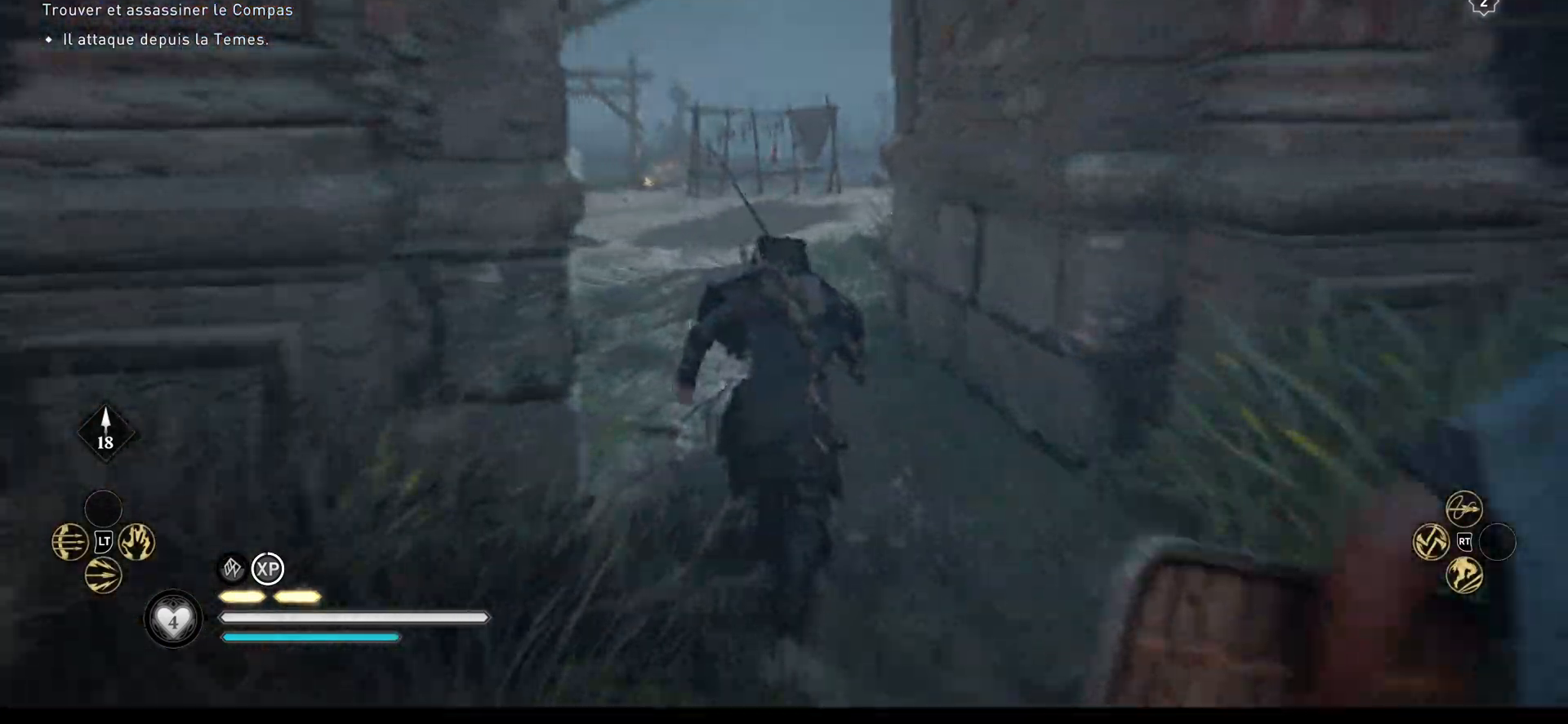
{"buttons": [], "left_stick": "up", "right_stick": "center", "events": [[183, "right_stick", "center"]]}
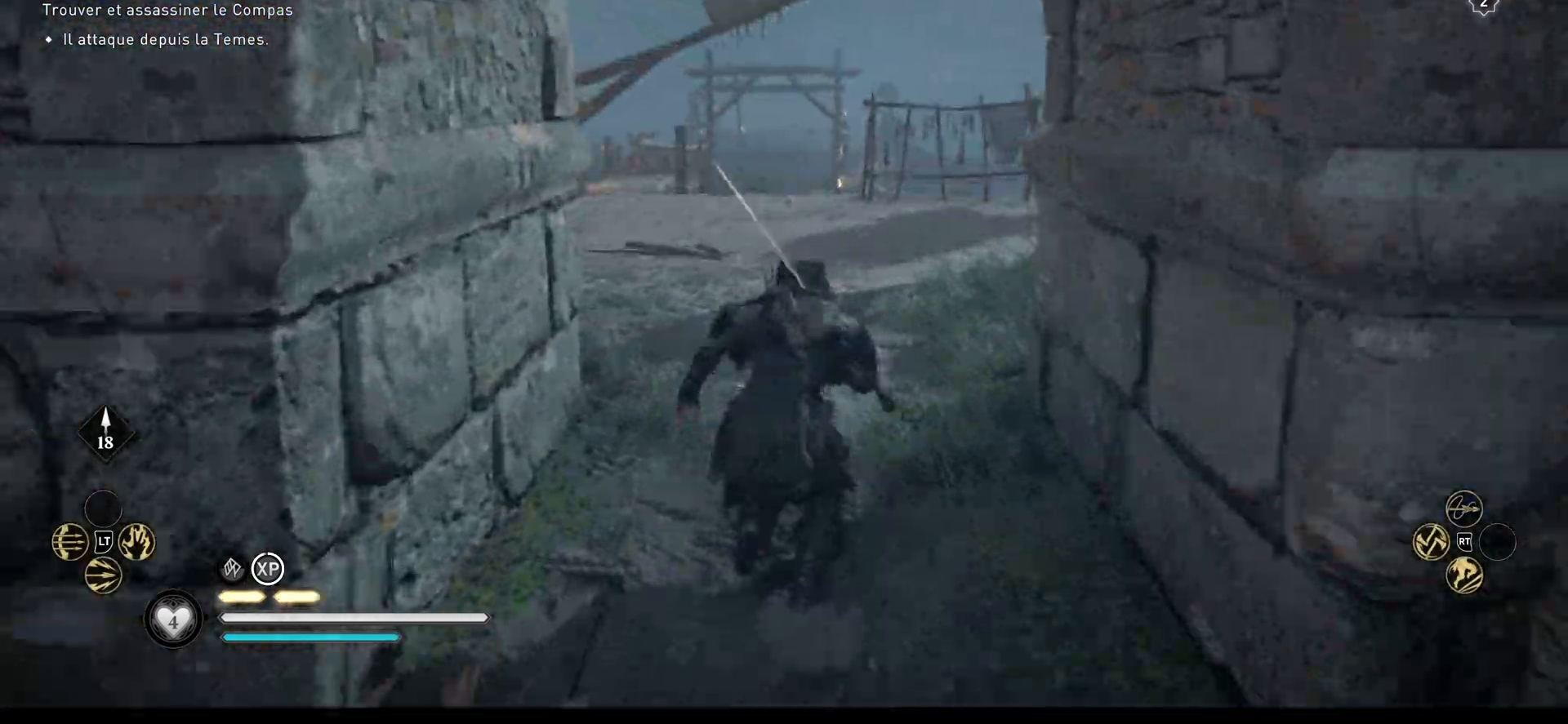
{"buttons": ["R3"], "left_stick": "up", "right_stick": "center", "events": [[67, "R3", "down"]]}
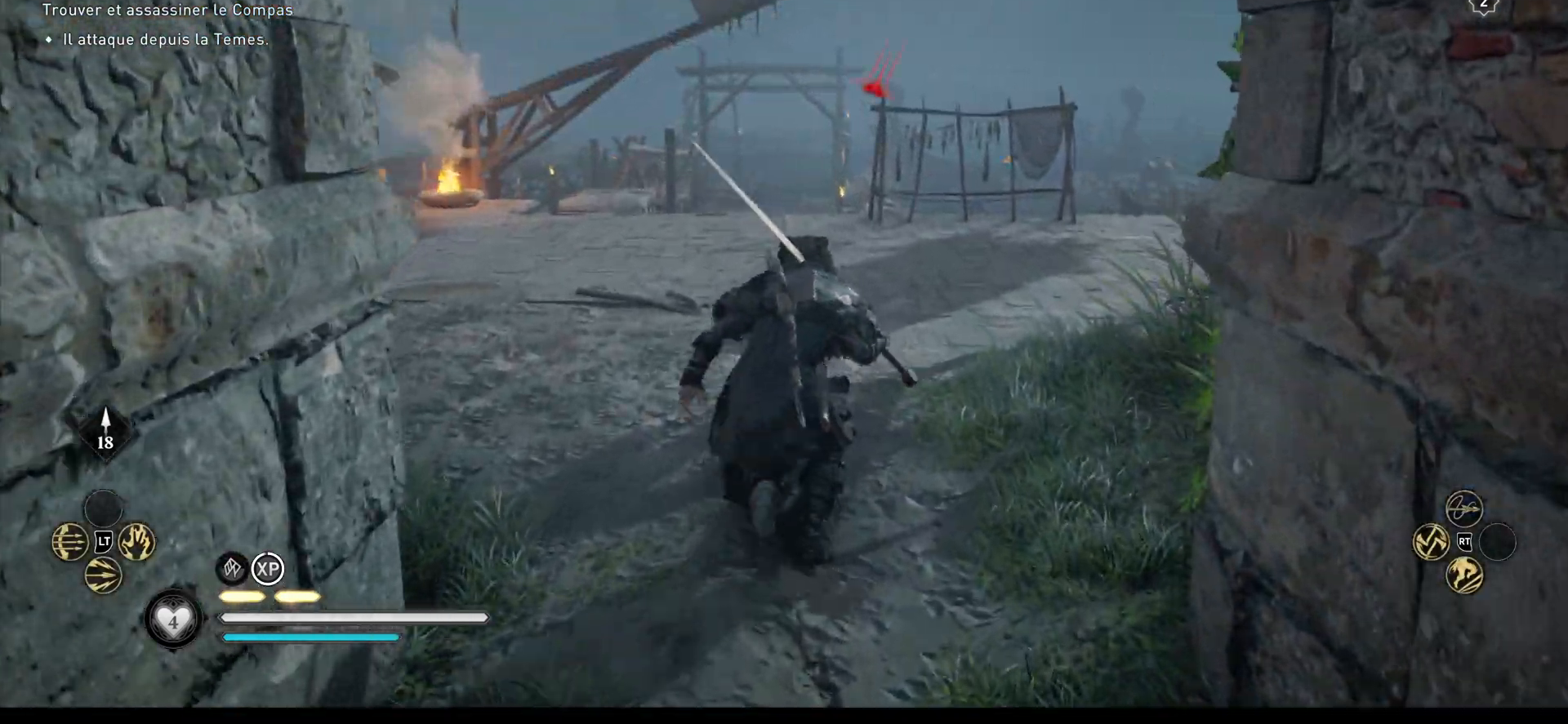
{"buttons": [], "left_stick": "up", "right_stick": "up-right", "events": [[433, "R3", "up"], [433, "right_stick", "up-right"]]}
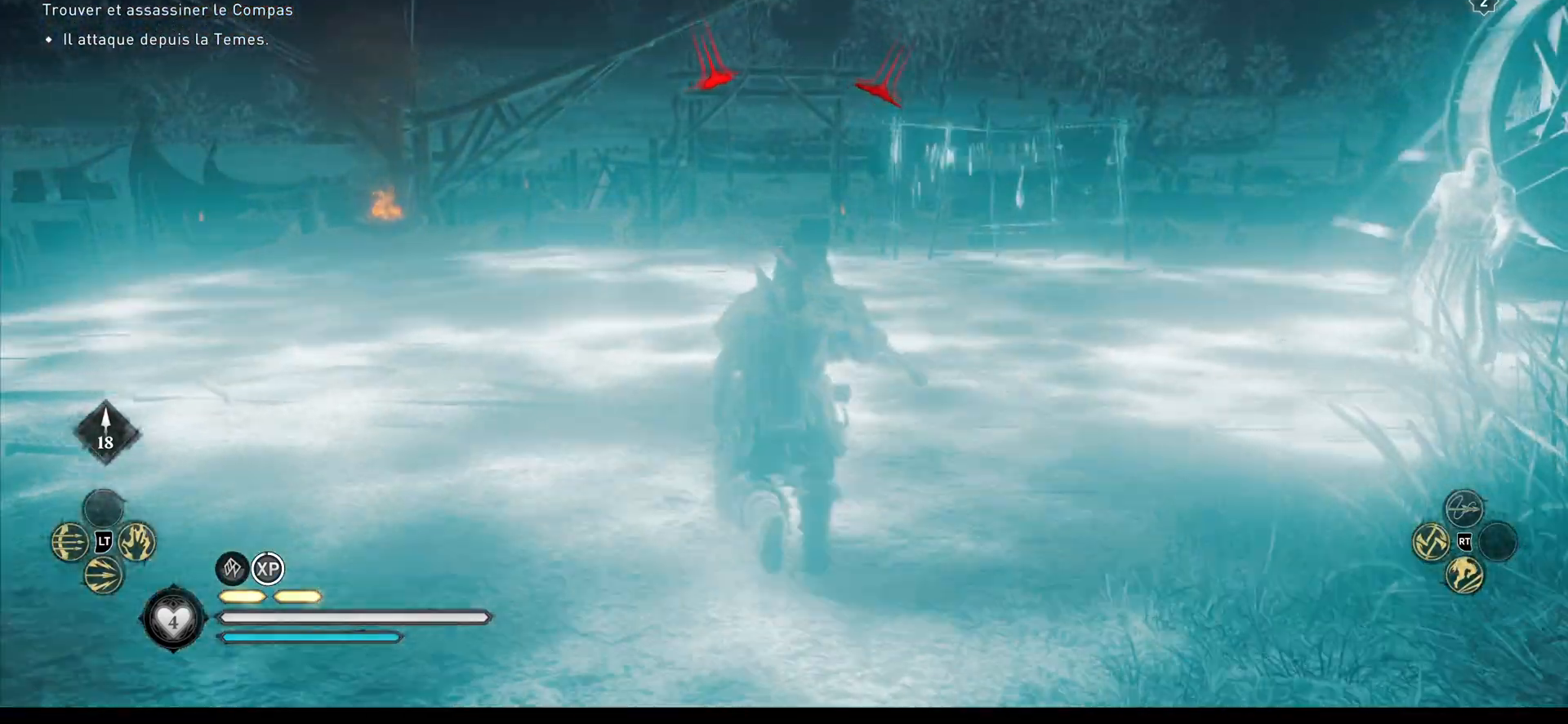
{"buttons": [], "left_stick": "up-left", "right_stick": "down-right", "events": [[200, "right_stick", "center"], [250, "left_stick", "up-left"], [417, "right_stick", "down"], [467, "right_stick", "down-right"]]}
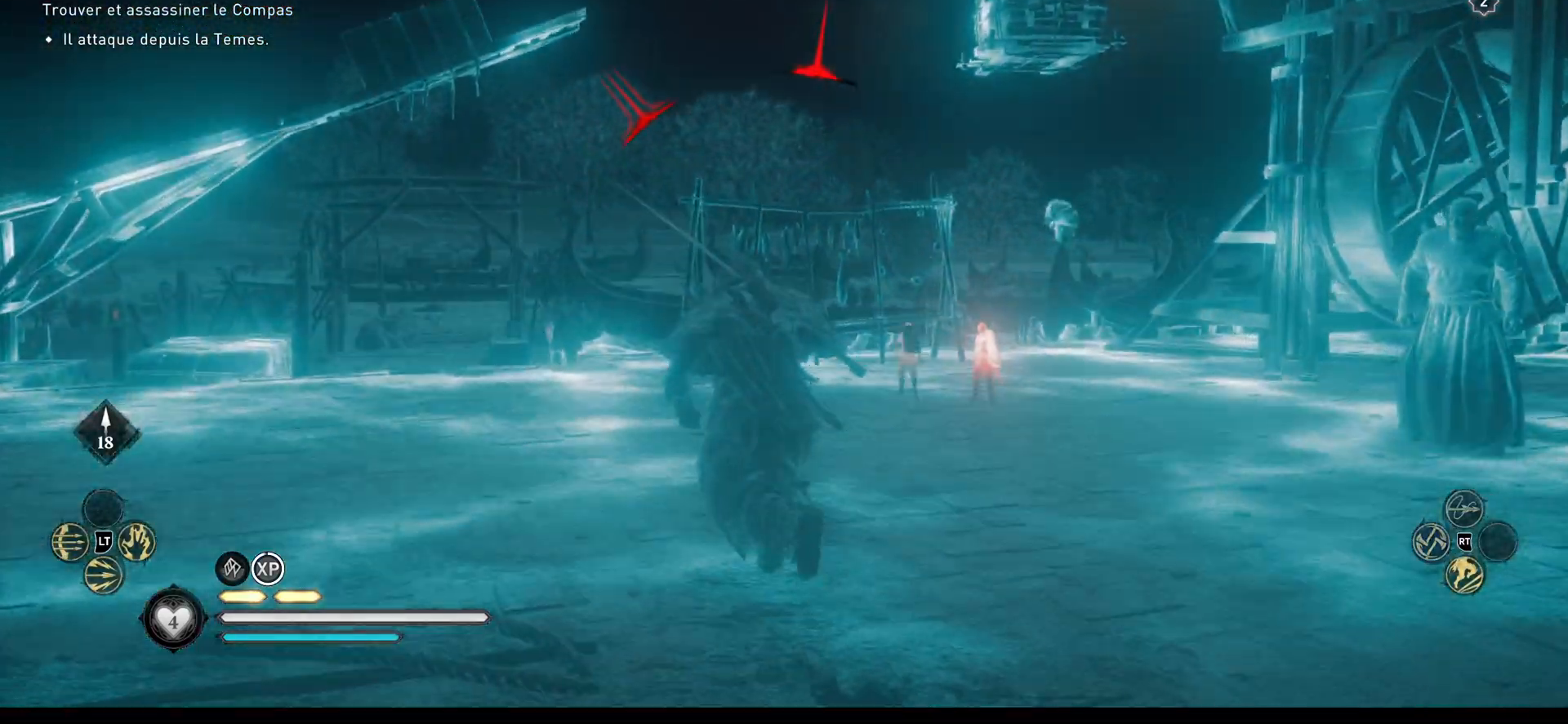
{"buttons": [], "left_stick": "up-left", "right_stick": "down-right", "events": [[83, "right_stick", "center"], [467, "right_stick", "down-right"]]}
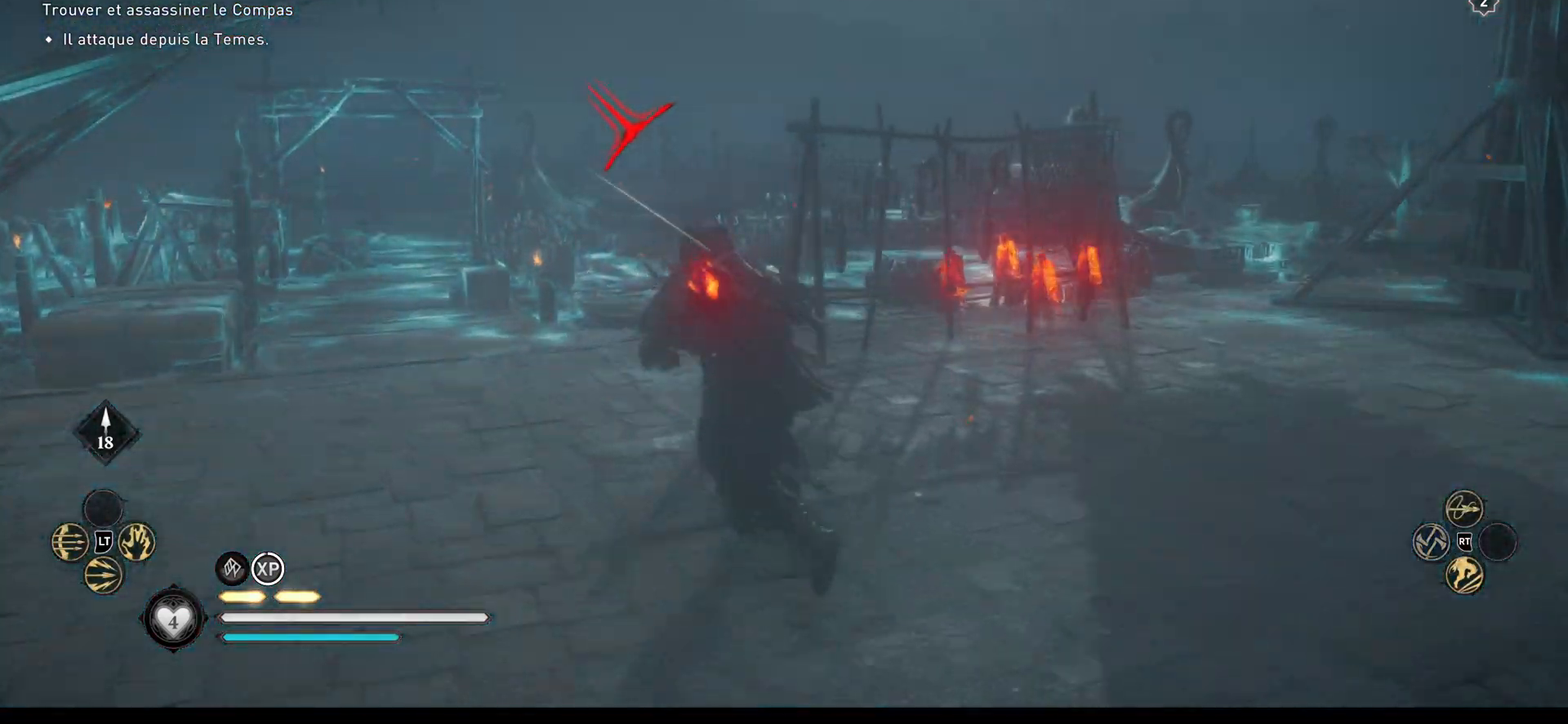
{"buttons": [], "left_stick": "up", "right_stick": "right", "events": [[267, "right_stick", "center"], [333, "right_stick", "right"], [367, "left_stick", "up"]]}
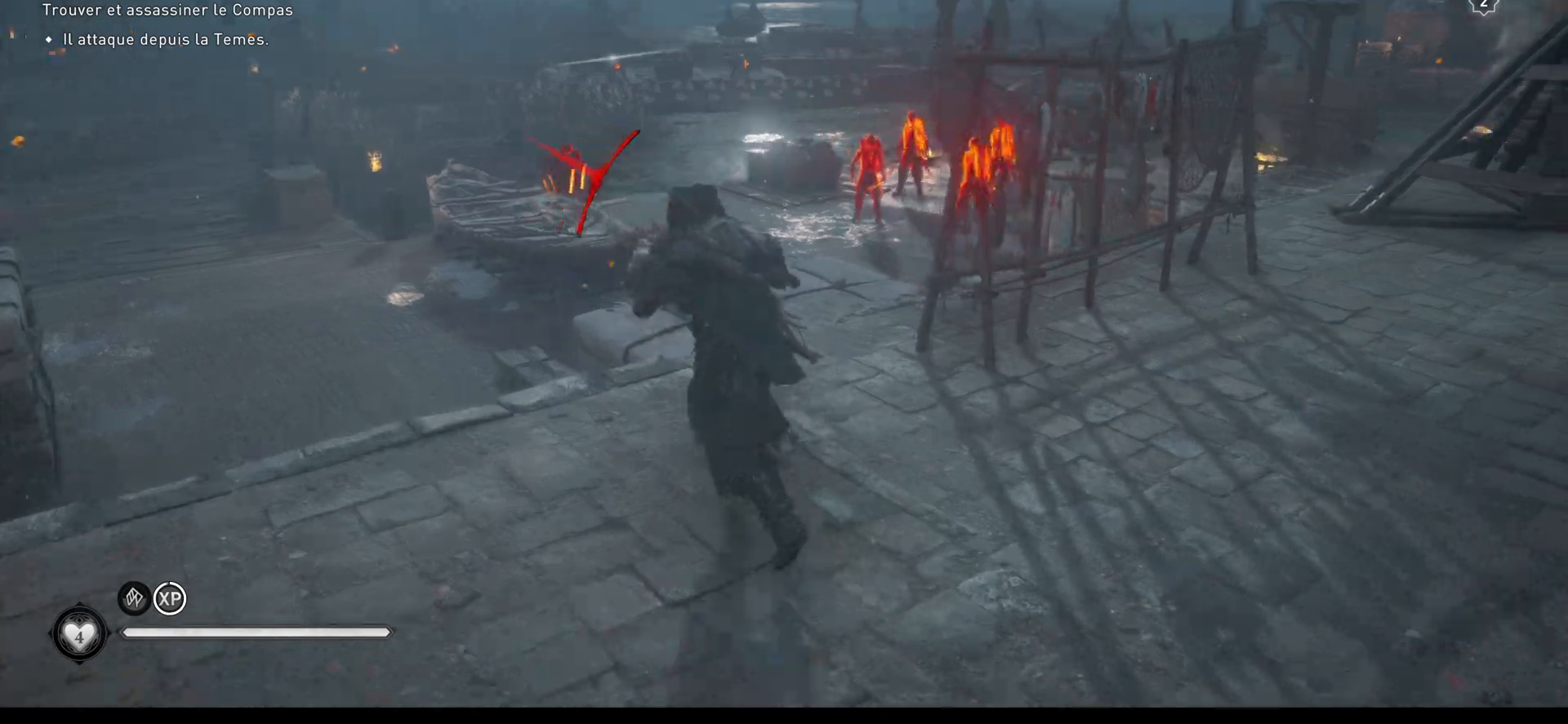
{"buttons": [], "left_stick": "up", "right_stick": "right", "events": [[17, "right_stick", "center"], [383, "right_stick", "right"]]}
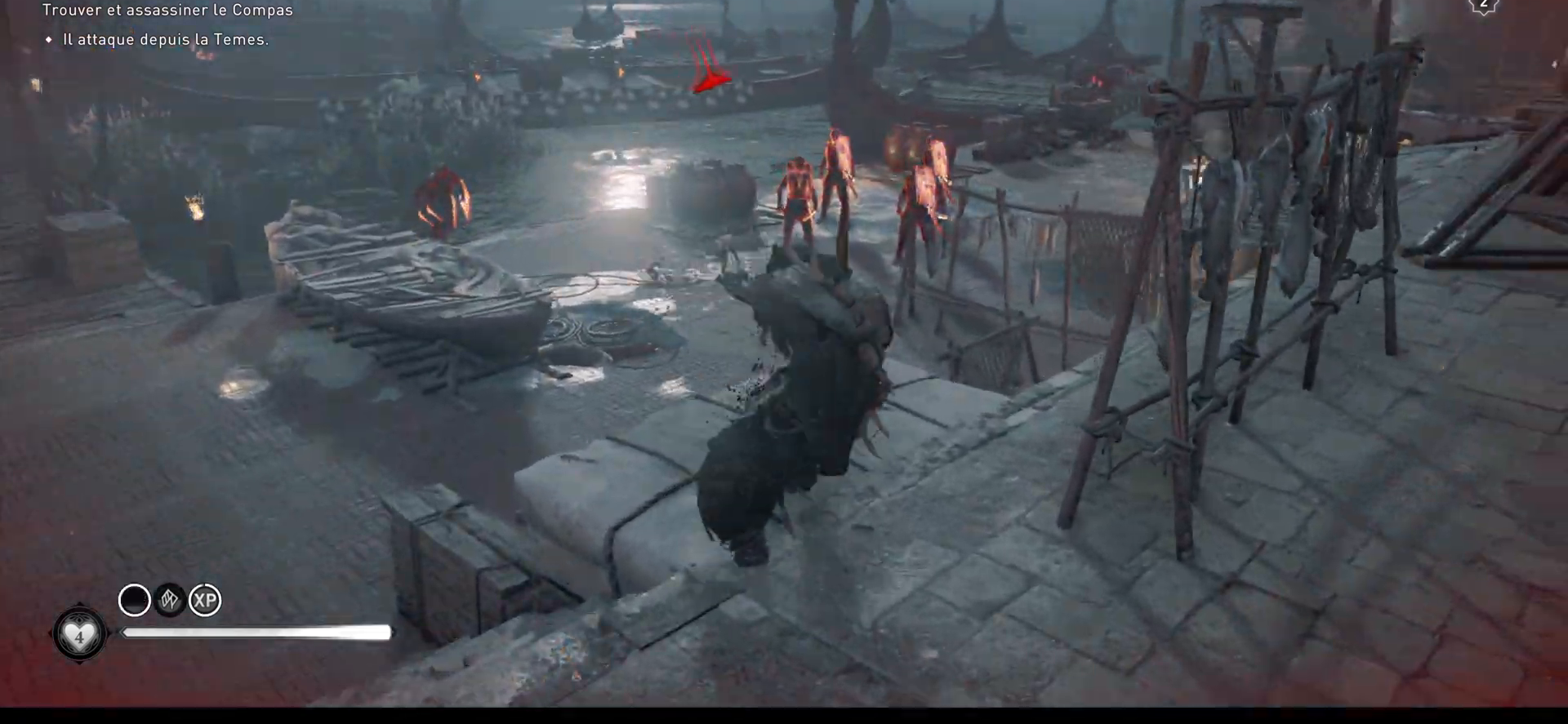
{"buttons": [], "left_stick": "up-right", "right_stick": "center", "events": [[33, "right_stick", "center"], [167, "A", "down"], [217, "A", "up"], [483, "left_stick", "up-right"]]}
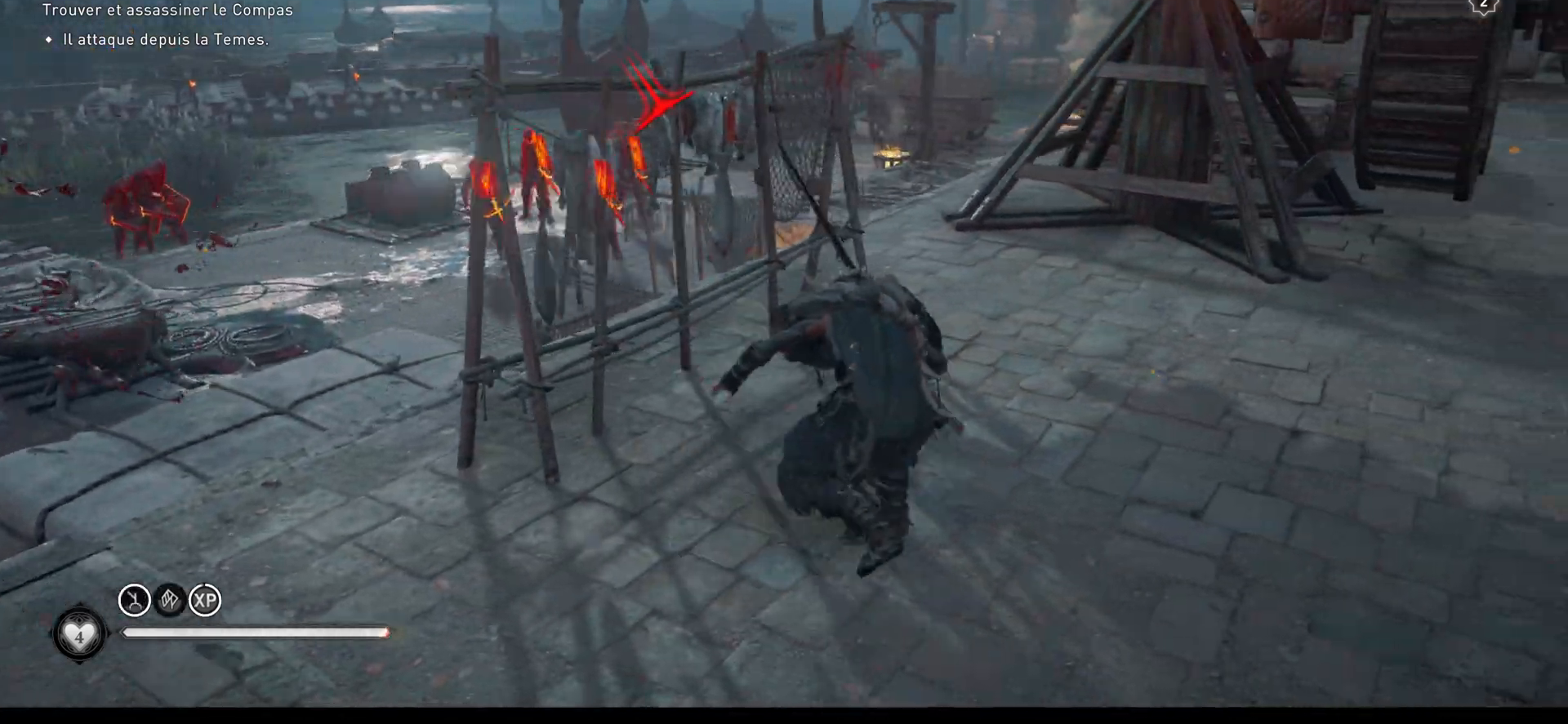
{"buttons": [], "left_stick": "up", "right_stick": "left", "events": [[283, "left_stick", "up"], [400, "right_stick", "left"]]}
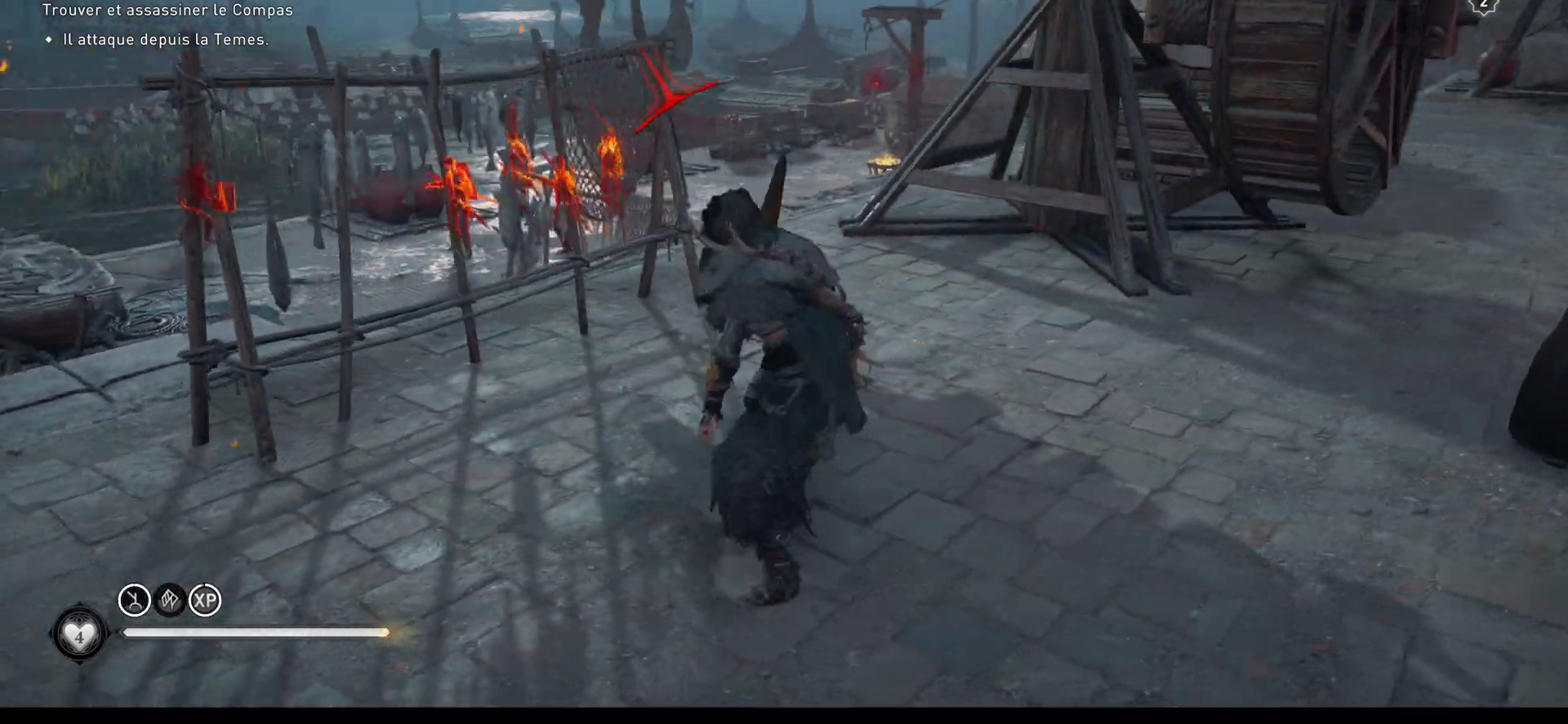
{"buttons": [], "left_stick": "up", "right_stick": "center", "events": [[83, "right_stick", "center"]]}
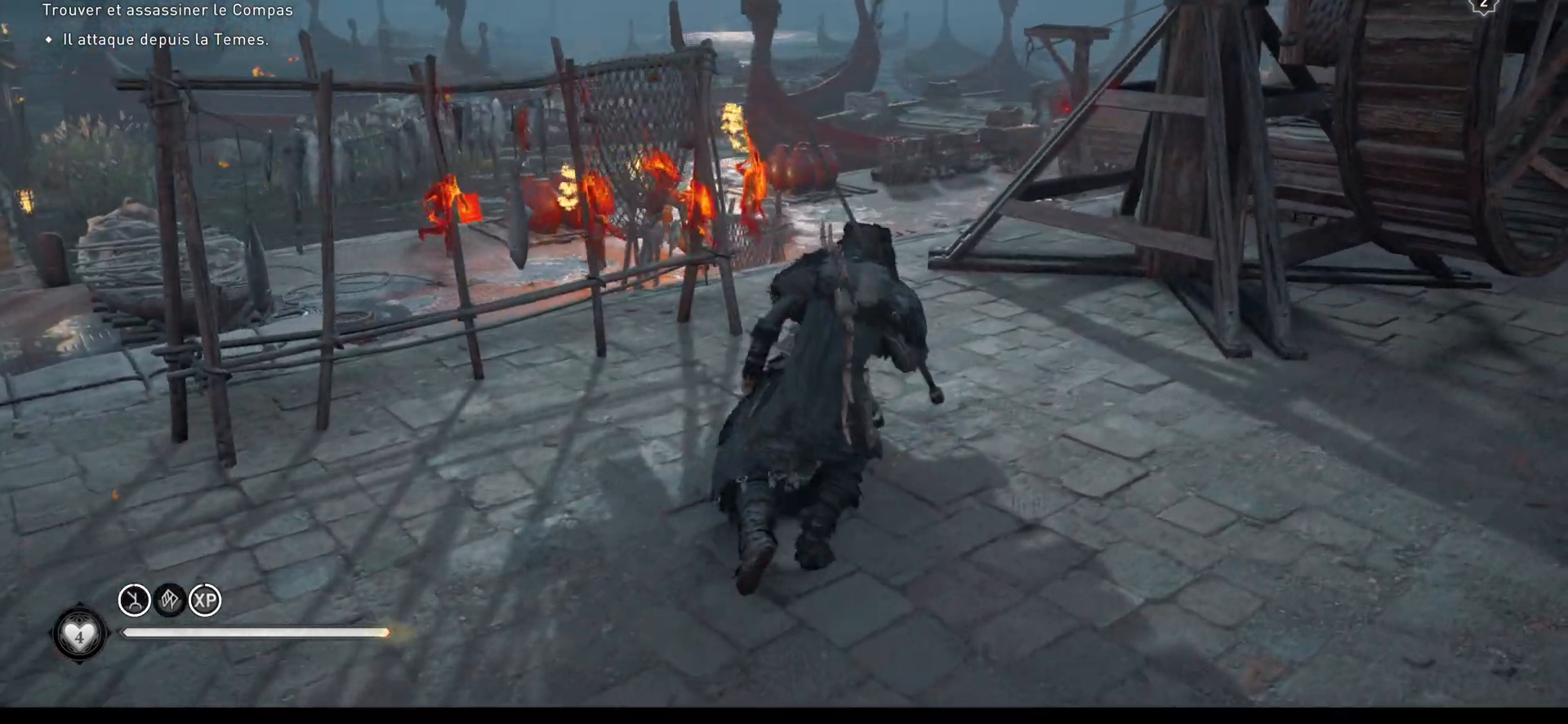
{"buttons": [], "left_stick": "up", "right_stick": "center", "events": [[67, "L3", "down"], [233, "L3", "up"], [233, "right_stick", "left"], [383, "right_stick", "center"]]}
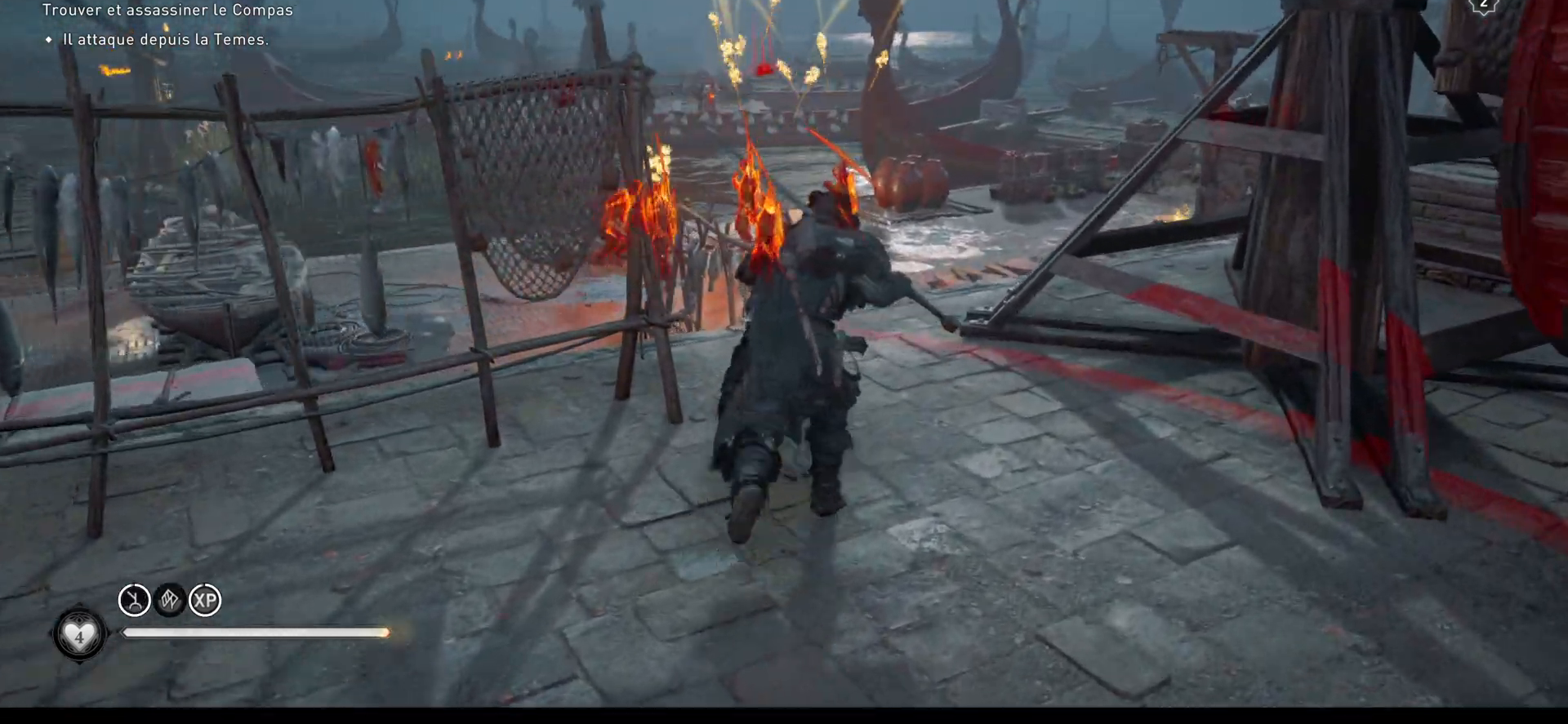
{"buttons": ["A"], "left_stick": "up", "right_stick": "center", "events": [[67, "A", "down"], [133, "A", "up"], [217, "A", "down"], [283, "A", "up"], [300, "A", "down"], [417, "A", "up"], [450, "A", "down"]]}
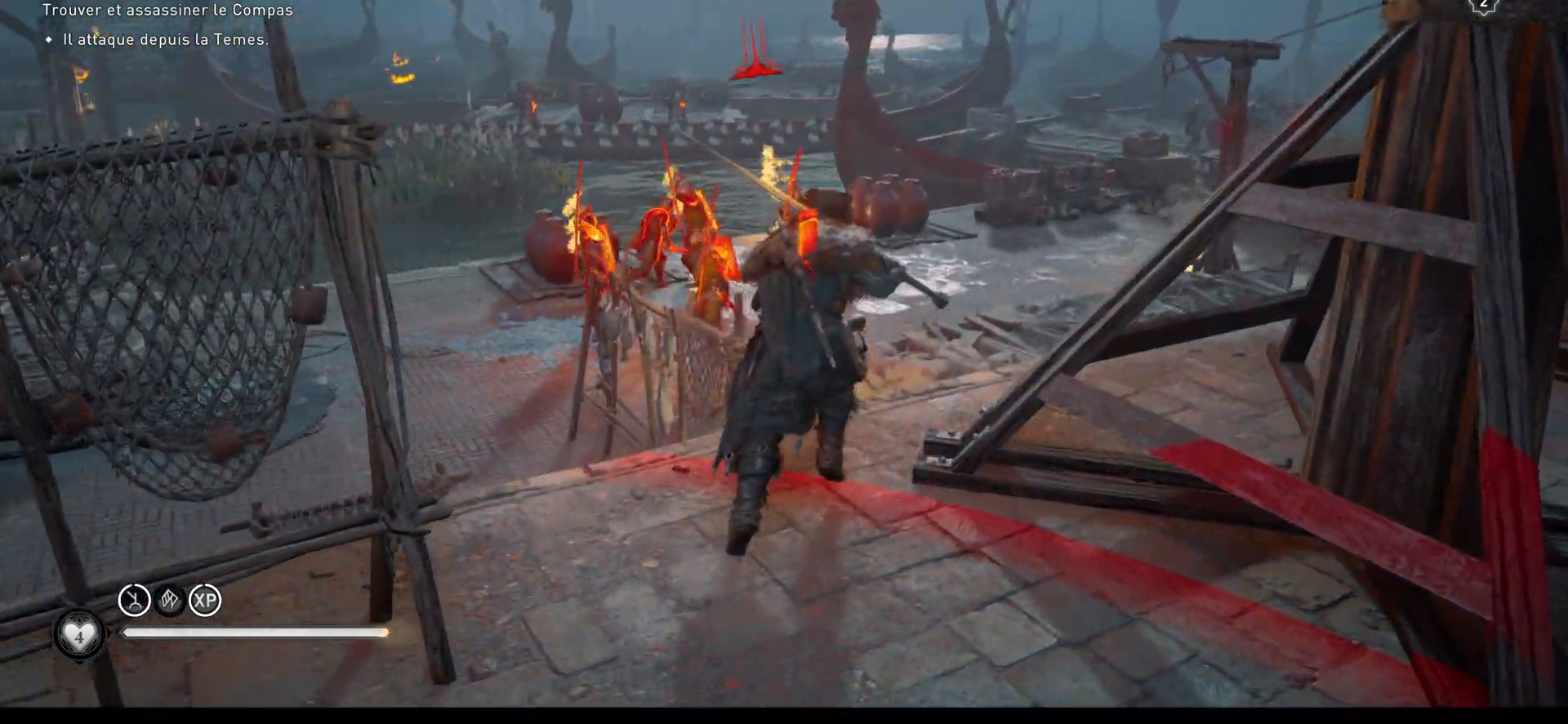
{"buttons": [], "left_stick": "up", "right_stick": "center", "events": [[33, "A", "up"], [83, "A", "down"], [167, "A", "up"]]}
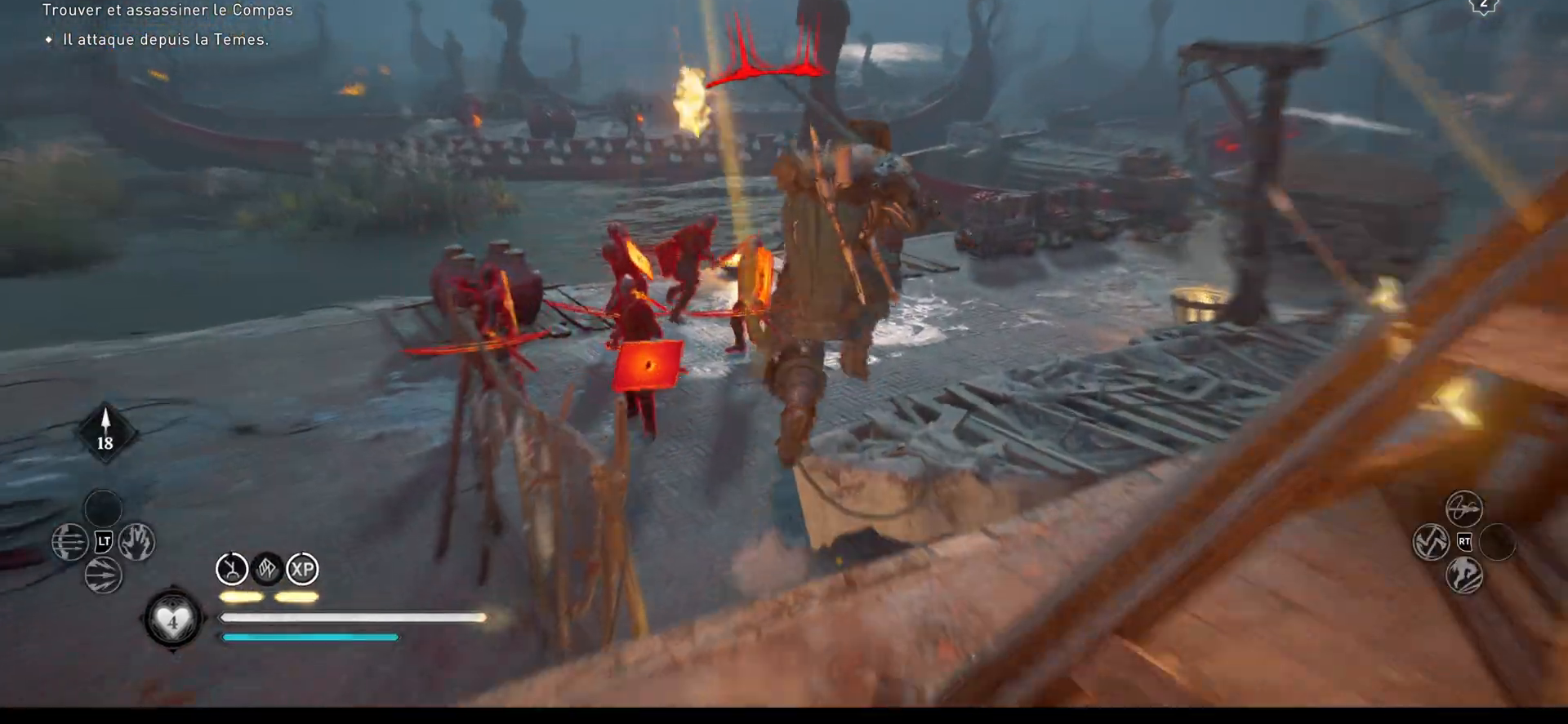
{"buttons": [], "left_stick": "up", "right_stick": "center", "events": [[117, "right_stick", "left"], [317, "right_stick", "center"], [400, "A", "down"], [450, "A", "up"]]}
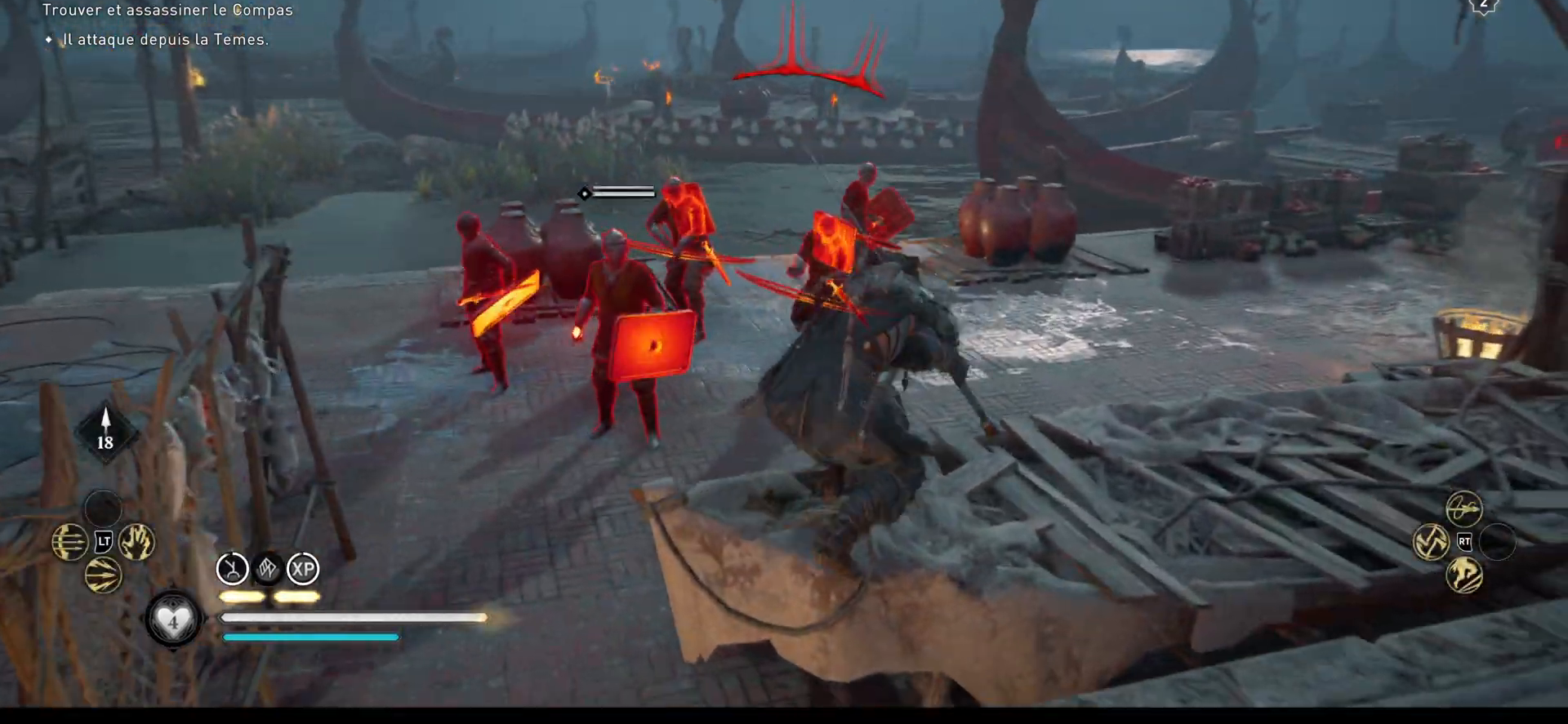
{"buttons": ["R2"], "left_stick": "up", "right_stick": "center", "events": [[33, "A", "down"], [67, "A", "up"], [150, "A", "down"], [200, "A", "up"], [267, "A", "down"], [433, "A", "up"], [450, "R2", "down"]]}
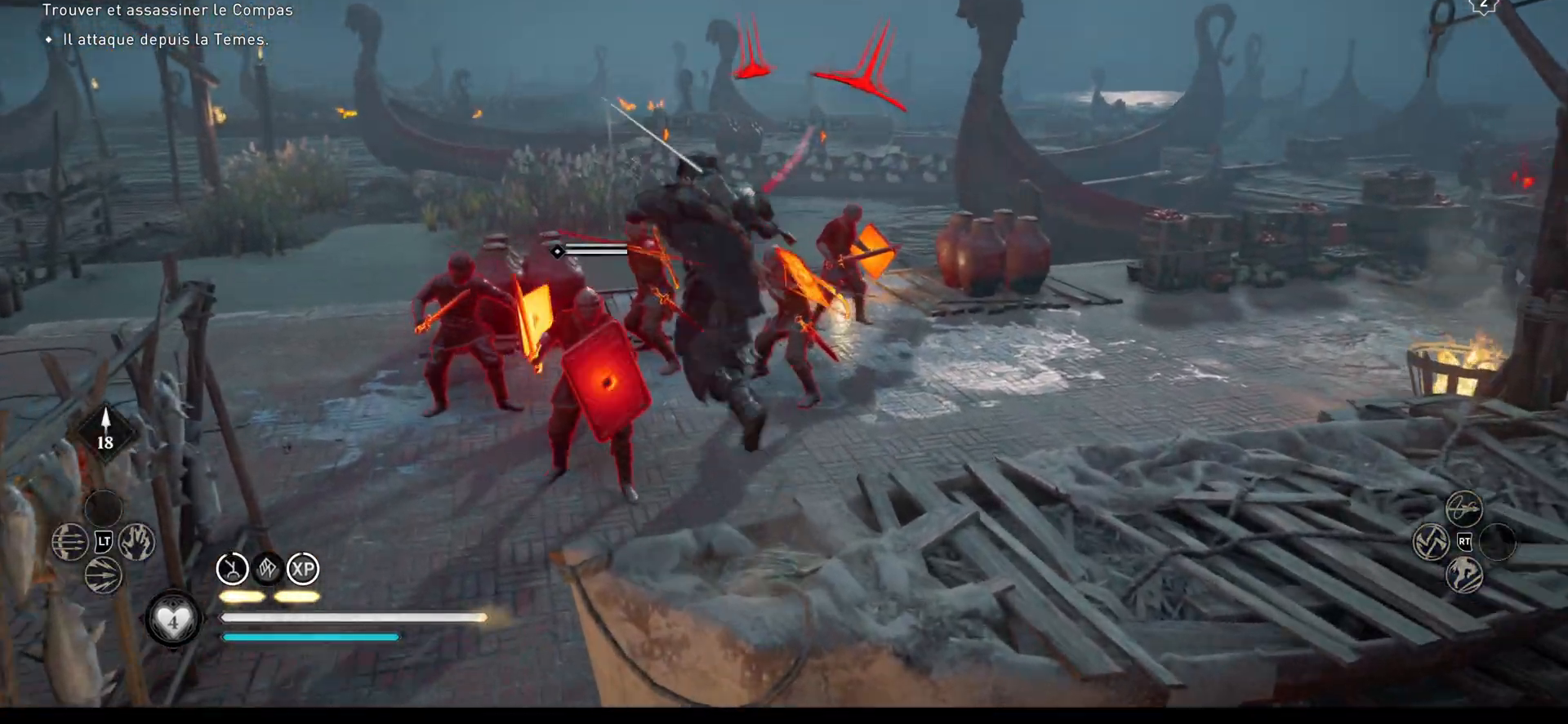
{"buttons": ["R2"], "left_stick": "up", "right_stick": "center", "events": [[317, "R2", "up"], [333, "R2", "down"]]}
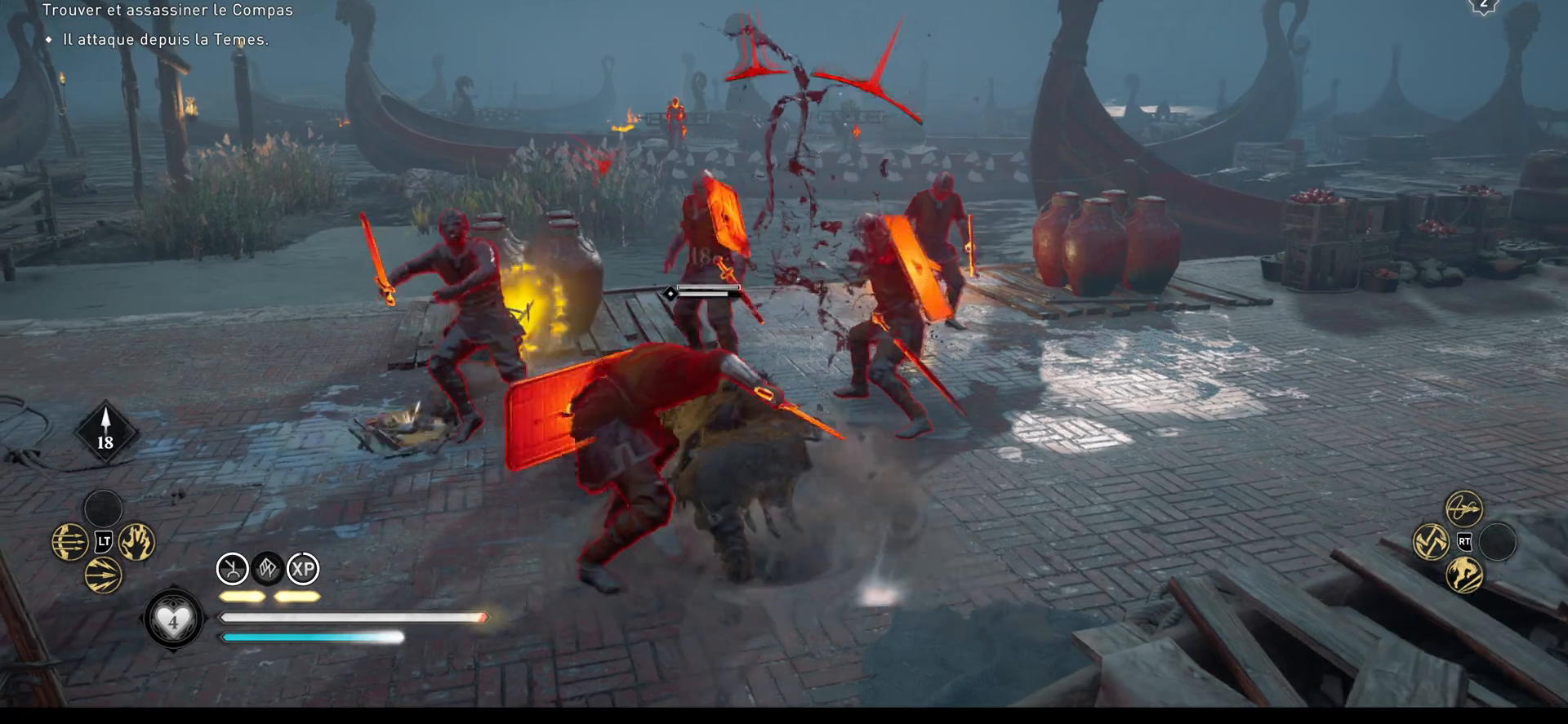
{"buttons": [], "left_stick": "up", "right_stick": "center", "events": [[100, "left_stick", "center"], [300, "left_stick", "up"], [500, "R2", "up"]]}
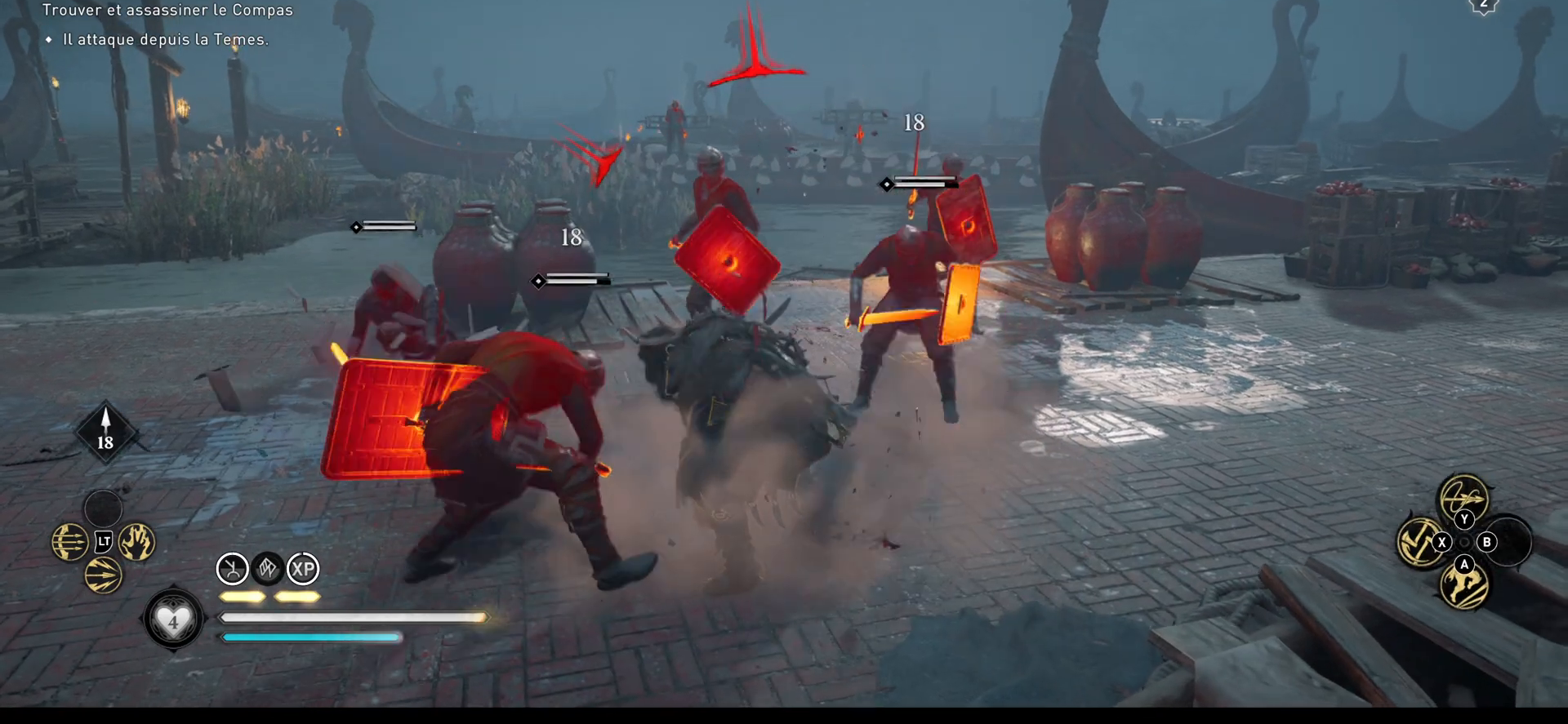
{"buttons": ["R2"], "left_stick": "up", "right_stick": "center", "events": [[67, "R2", "down"]]}
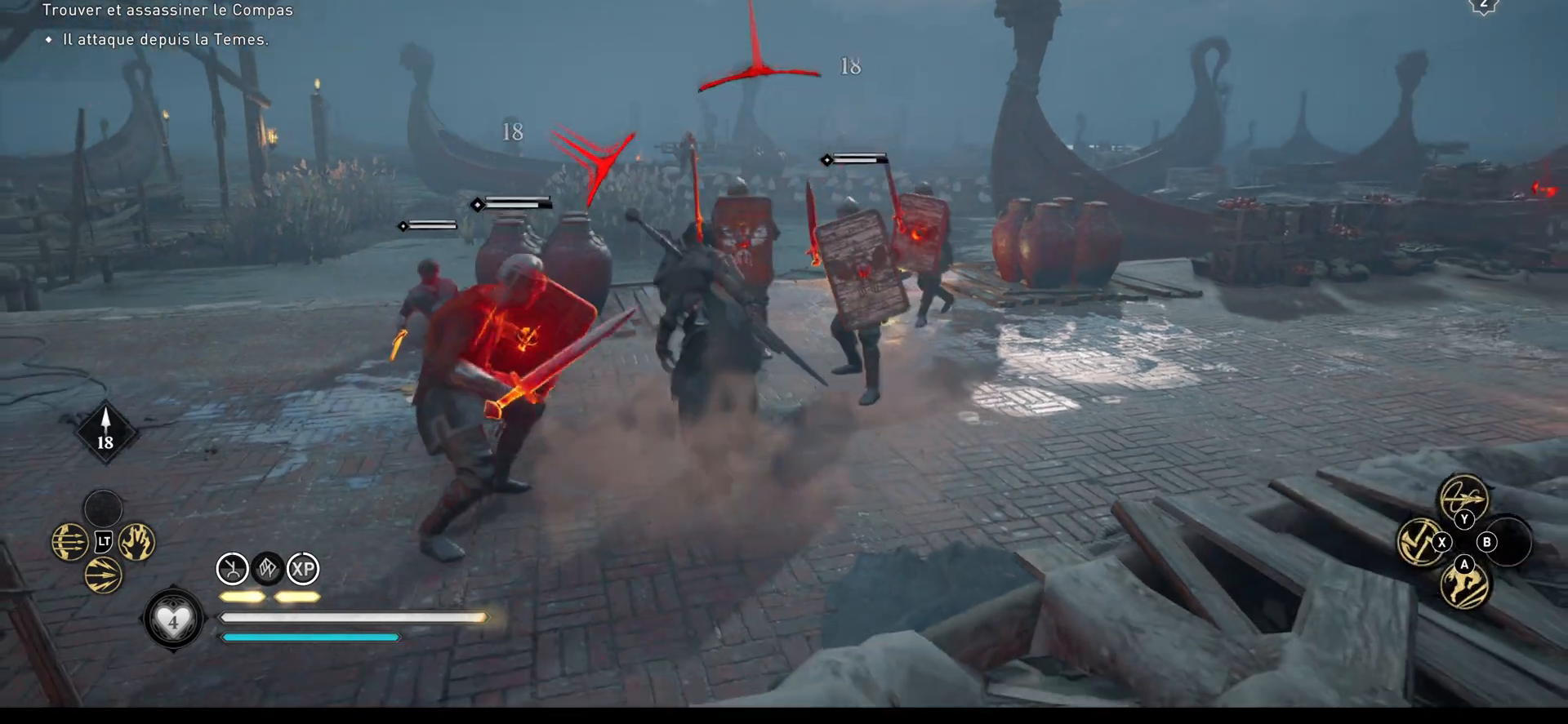
{"buttons": ["R2"], "left_stick": "center", "right_stick": "center", "events": [[150, "left_stick", "center"]]}
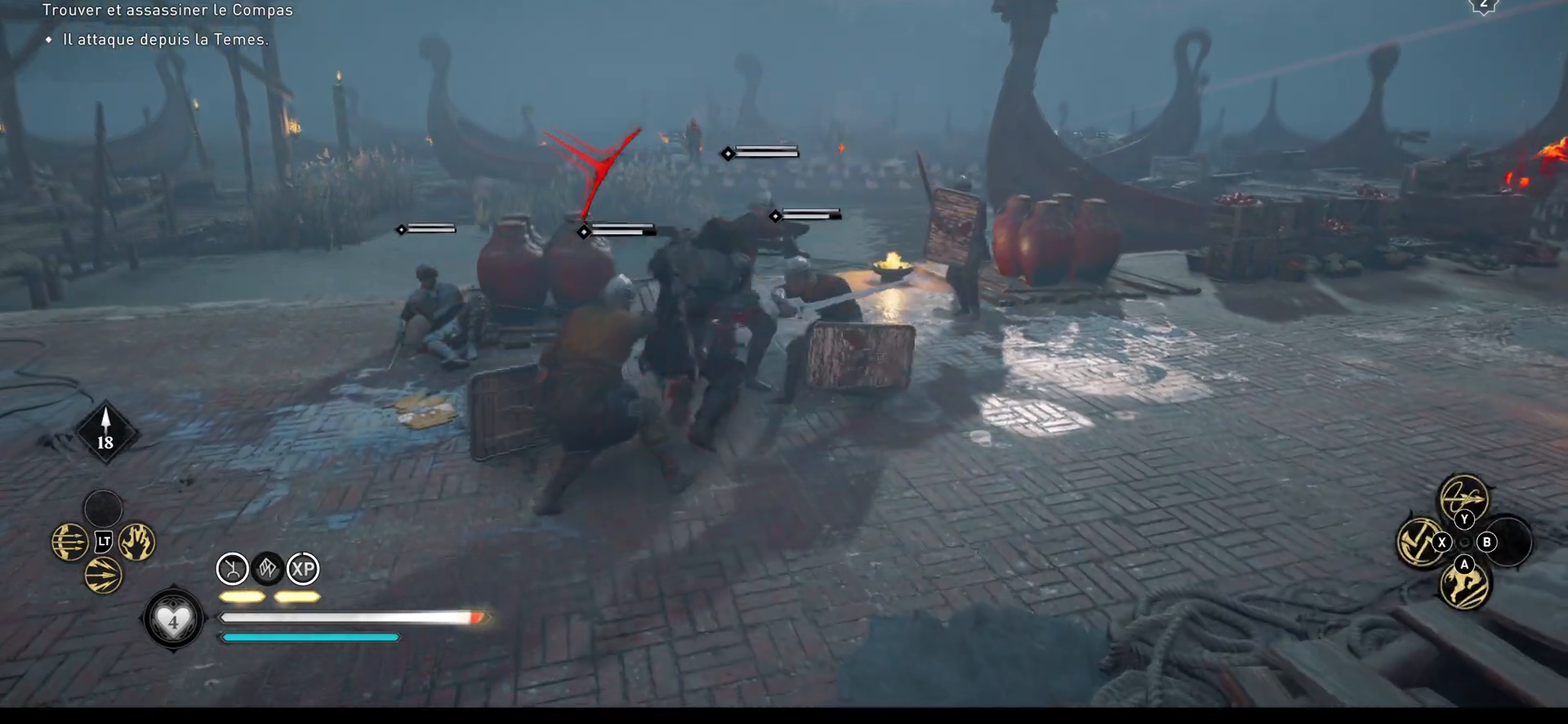
{"buttons": ["R2"], "left_stick": "center", "right_stick": "center", "events": [[33, "R2", "up"], [50, "R2", "down"], [267, "R2", "up"], [433, "R2", "down"]]}
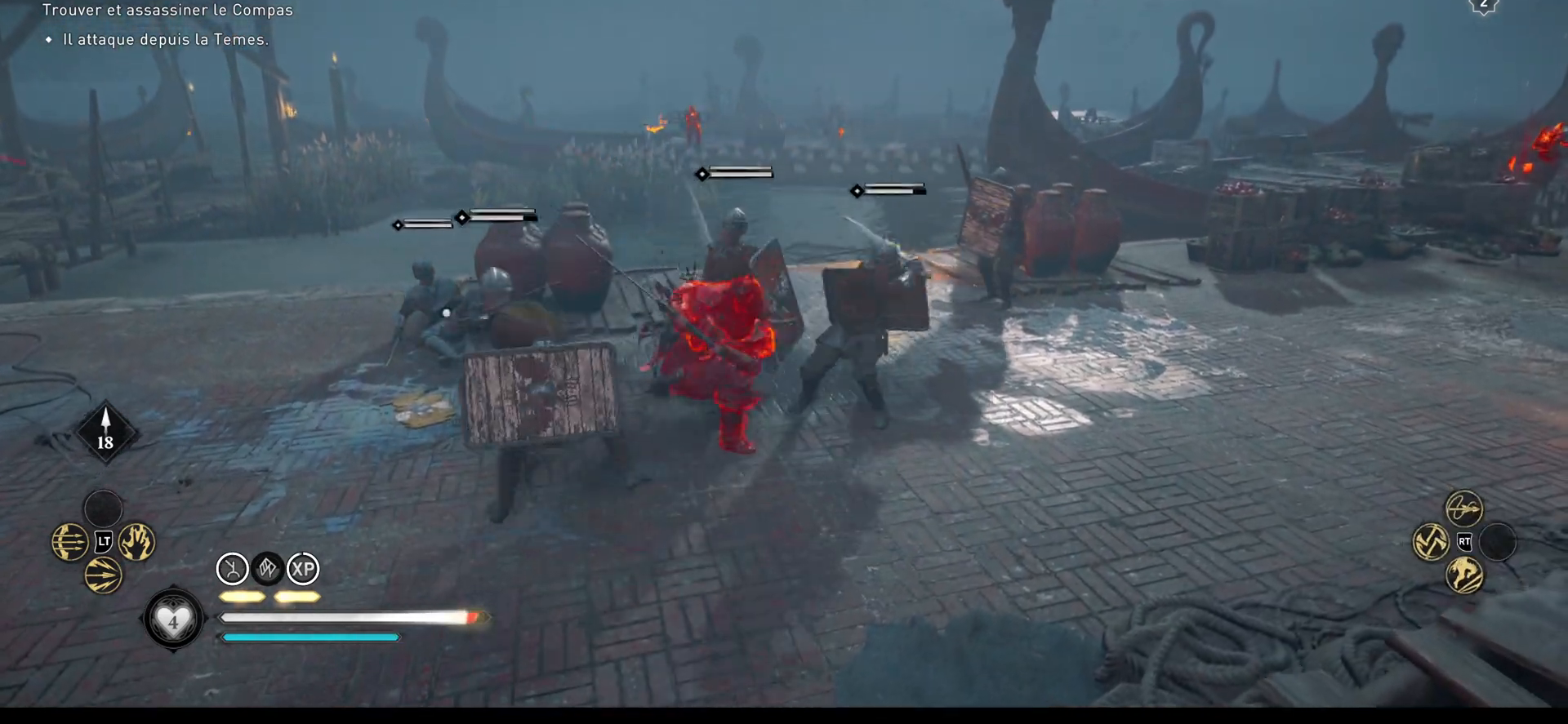
{"buttons": ["R2"], "left_stick": "down", "right_stick": "center", "events": [[33, "left_stick", "down"], [50, "R2", "up"], [83, "R2", "down"]]}
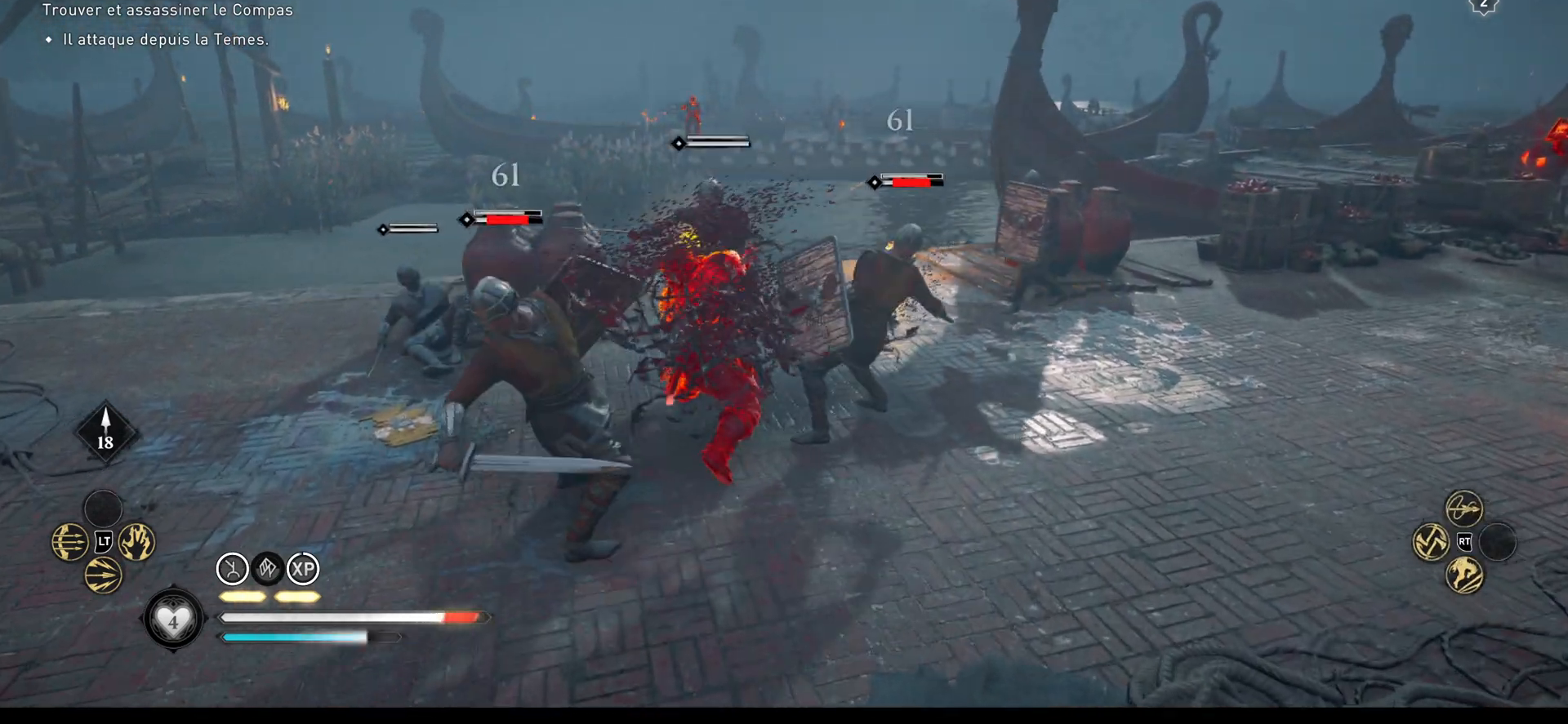
{"buttons": ["R2"], "left_stick": "down", "right_stick": "center", "events": [[33, "R2", "up"], [467, "R2", "down"]]}
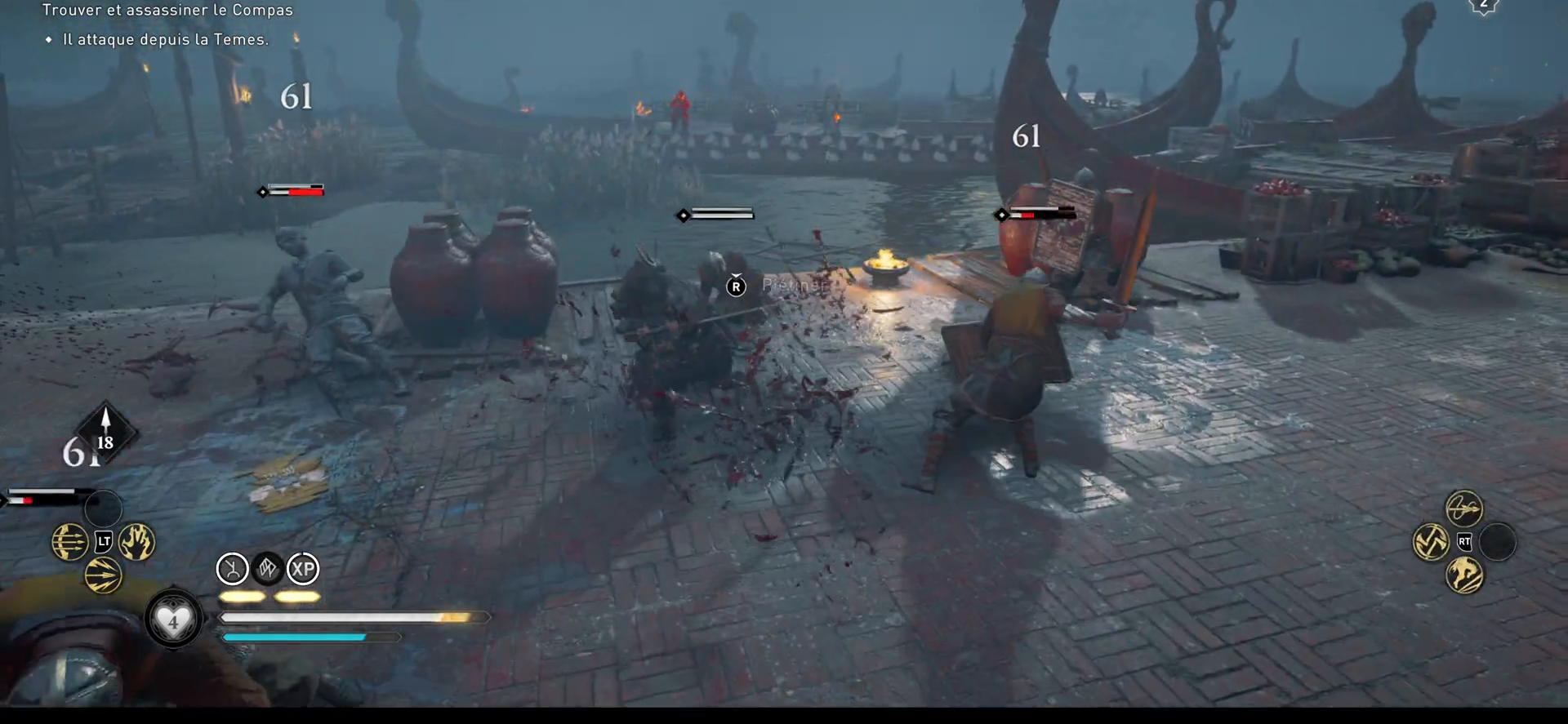
{"buttons": ["R2"], "left_stick": "up-right", "right_stick": "center", "events": [[17, "left_stick", "down-right"], [117, "R2", "up"], [233, "R2", "down"], [250, "left_stick", "up-right"], [333, "R2", "up"], [350, "R2", "down"], [450, "R2", "up"], [483, "R2", "down"]]}
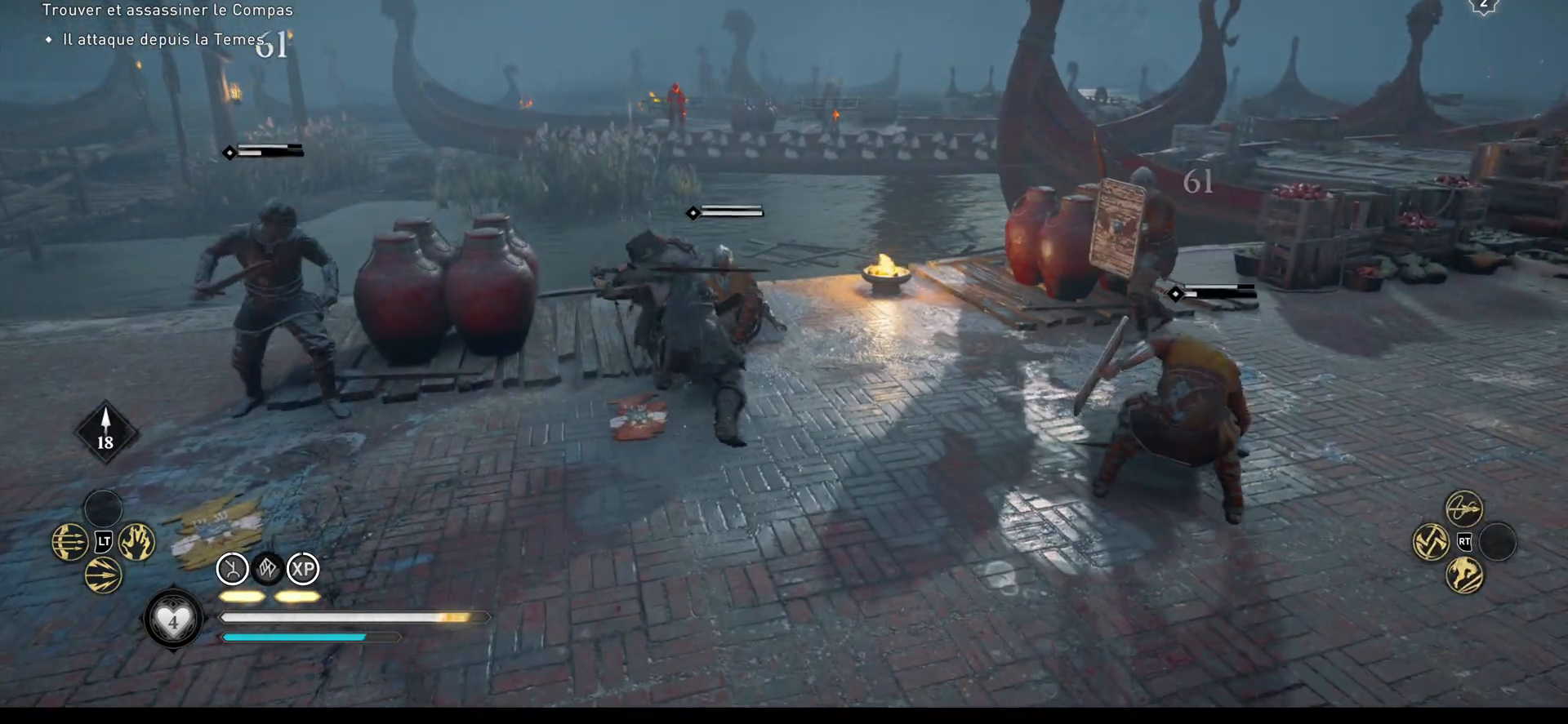
{"buttons": [], "left_stick": "up-right", "right_stick": "center", "events": [[100, "R2", "up"], [133, "R2", "down"], [217, "R2", "up"]]}